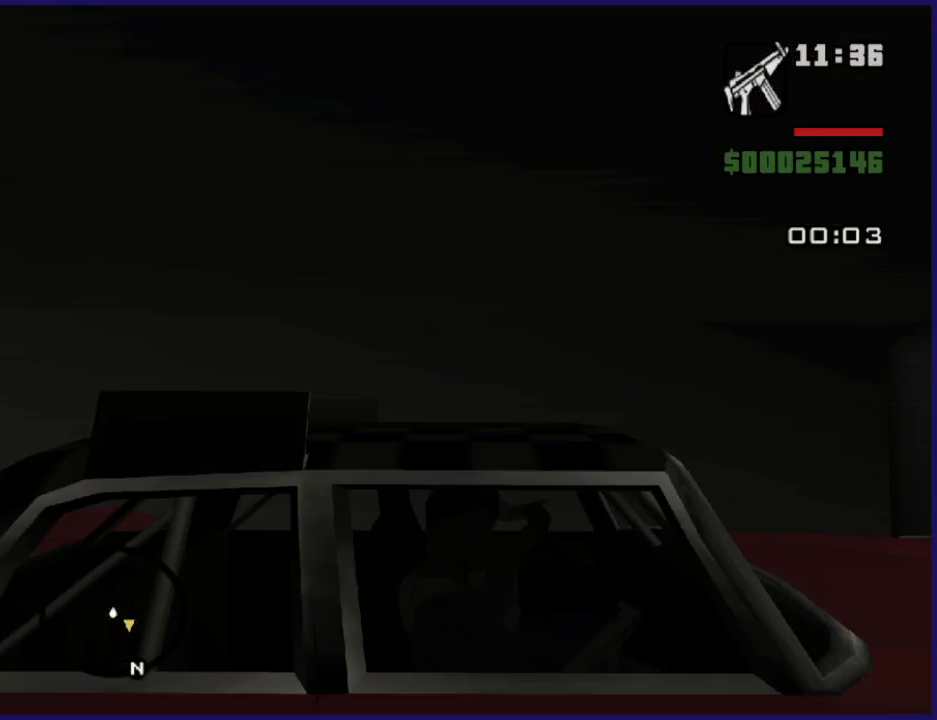
Gameplay with a controller (Xbox layout); each line is a JSON object with the inputs held at the frame after it (dt_ms = milliseconds from this image to that frame). "events" lists button and stick changes between this image and that frame as [ms after this image, input, new state], when the widget could be followed in between. Not read: right_stick.
{"dt_ms": 500, "buttons": ["L1"], "left_stick": "center", "events": []}
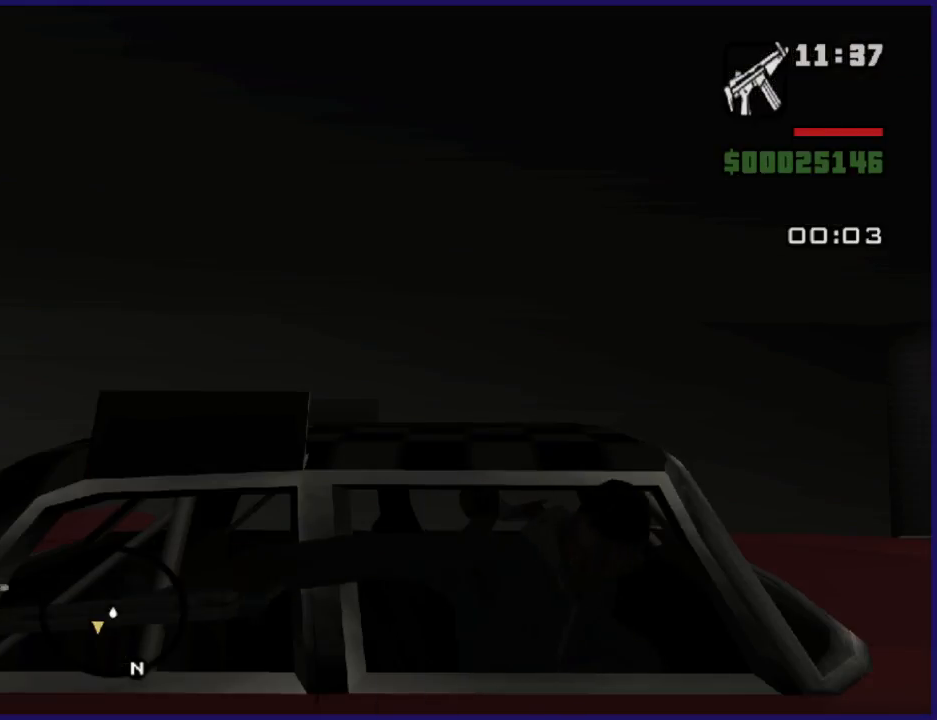
{"dt_ms": 500, "buttons": ["L1"], "left_stick": "center", "events": []}
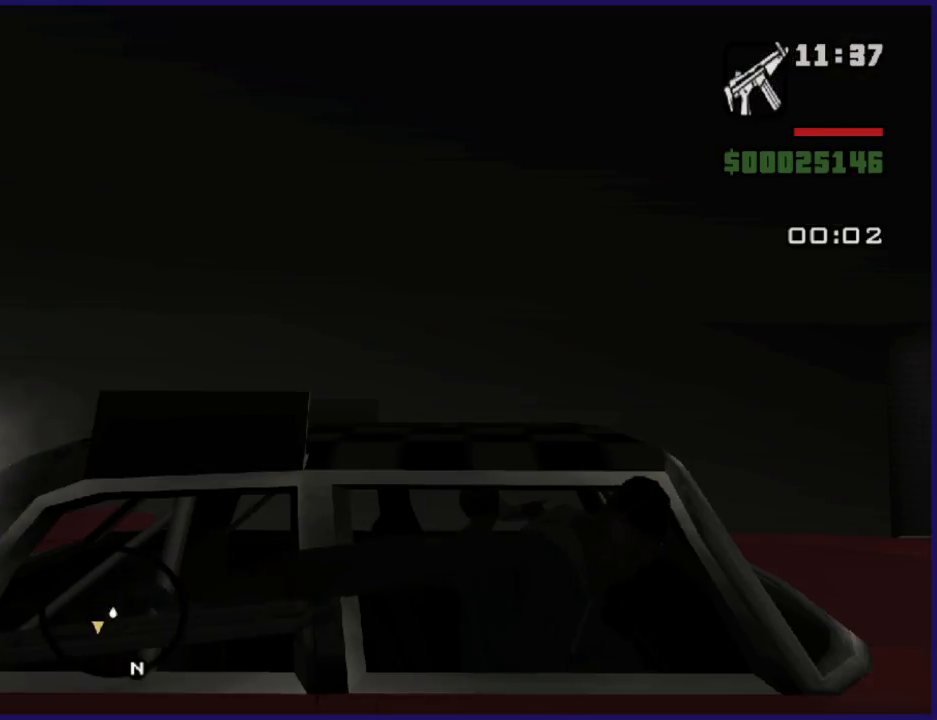
{"dt_ms": 500, "buttons": ["L1"], "left_stick": "center", "events": []}
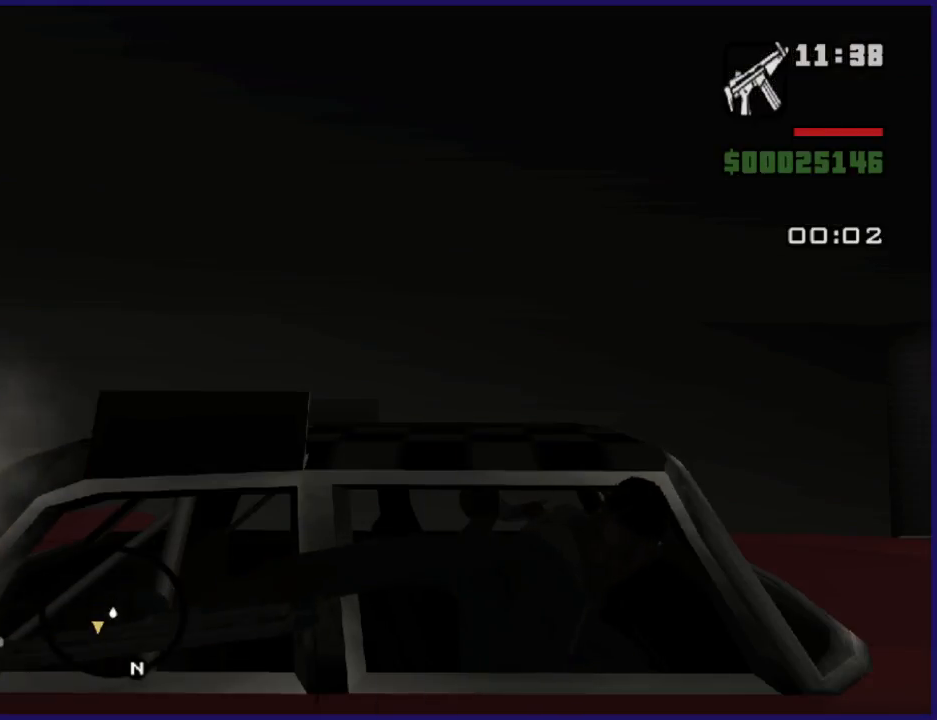
{"dt_ms": 500, "buttons": ["L1"], "left_stick": "center", "events": []}
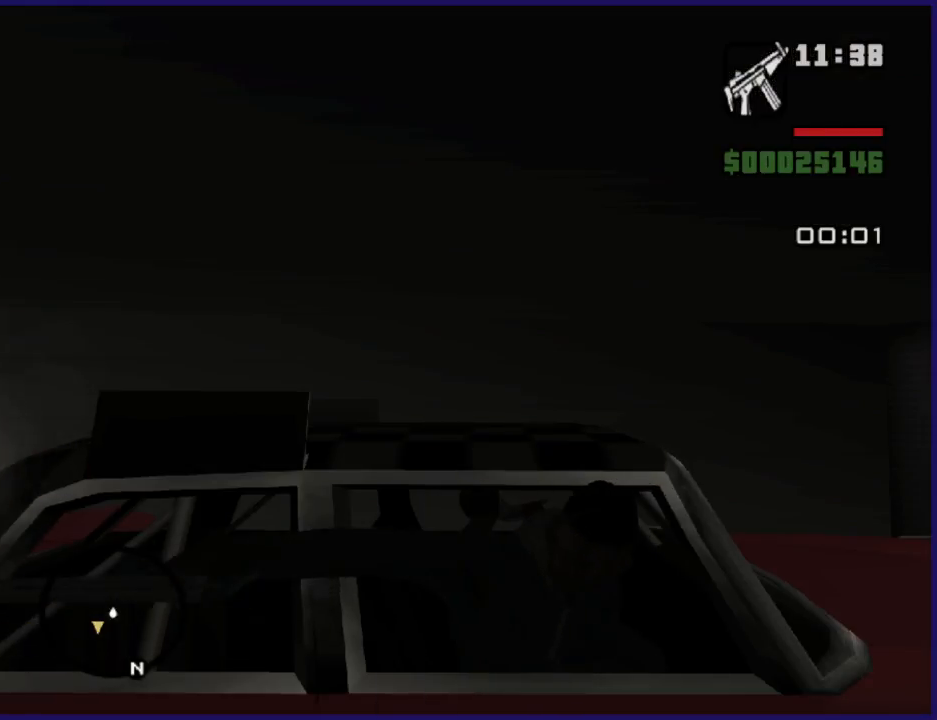
{"dt_ms": 500, "buttons": ["L1"], "left_stick": "center", "events": []}
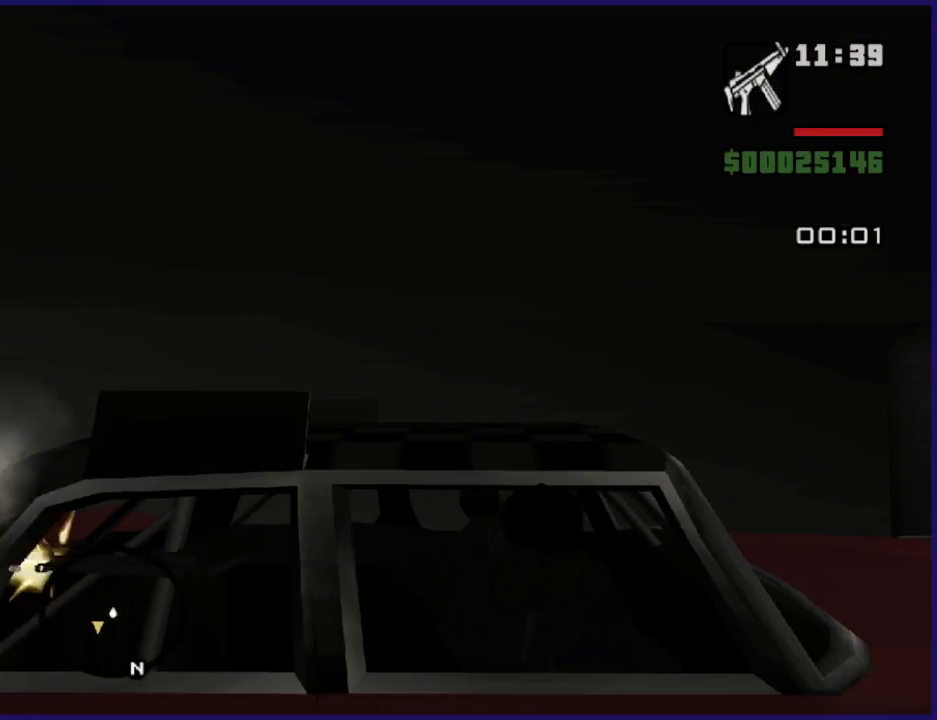
{"dt_ms": 500, "buttons": ["L1"], "left_stick": "center", "events": []}
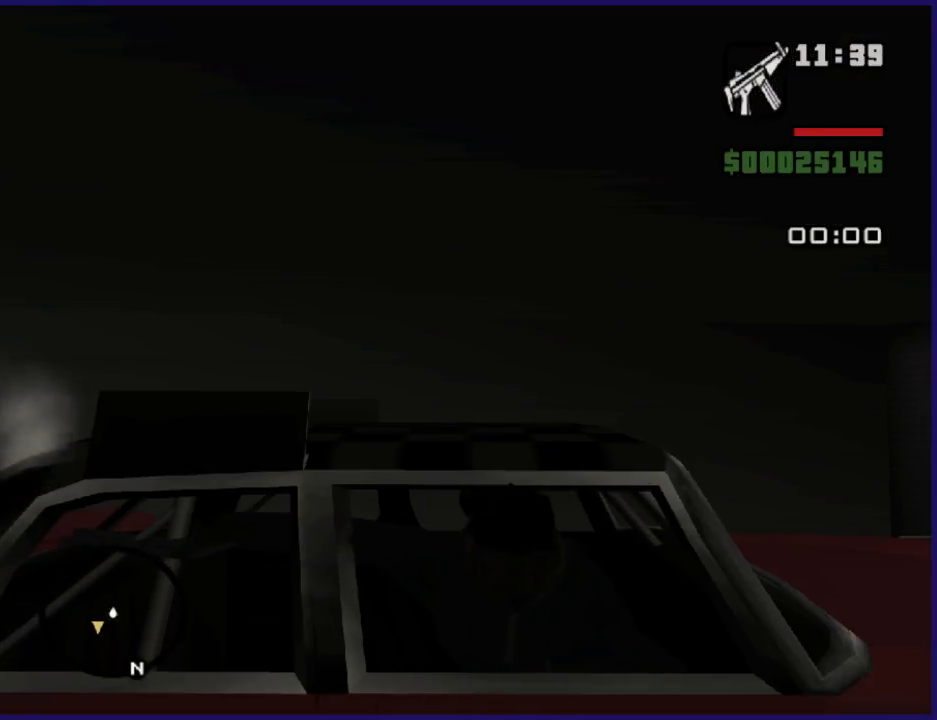
{"dt_ms": 500, "buttons": ["L1"], "left_stick": "center", "events": []}
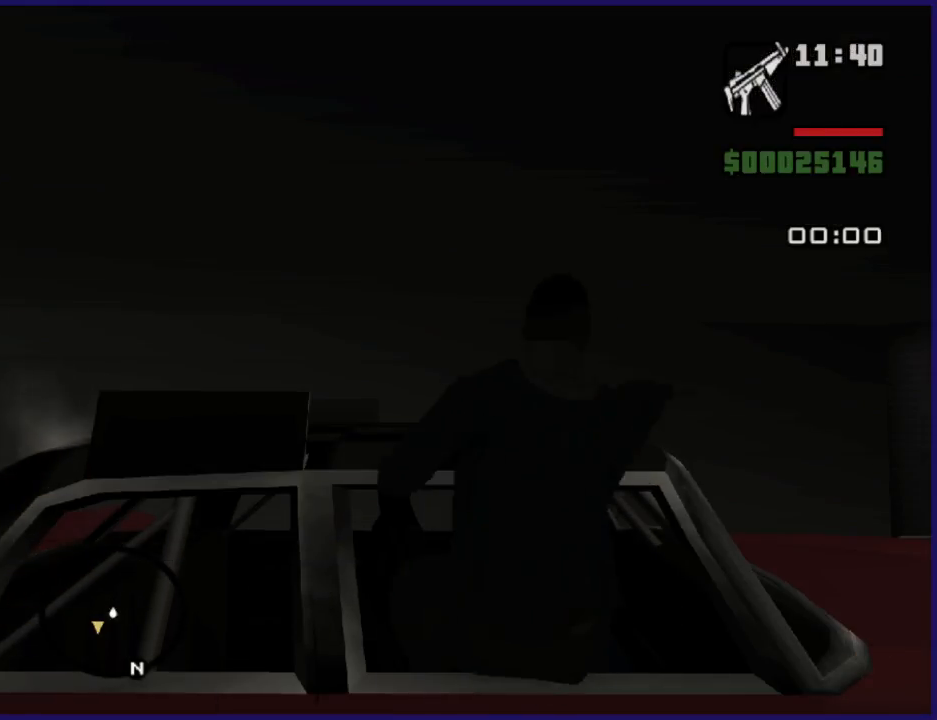
{"dt_ms": 500, "buttons": ["L1"], "left_stick": "center", "events": []}
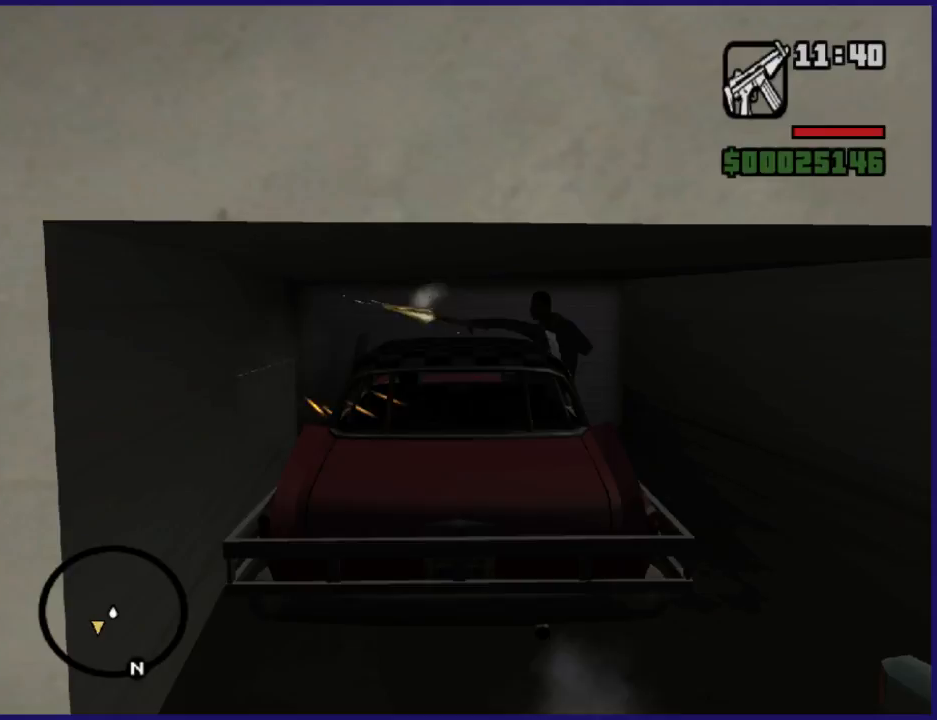
{"dt_ms": 500, "buttons": ["L1"], "left_stick": "center", "events": []}
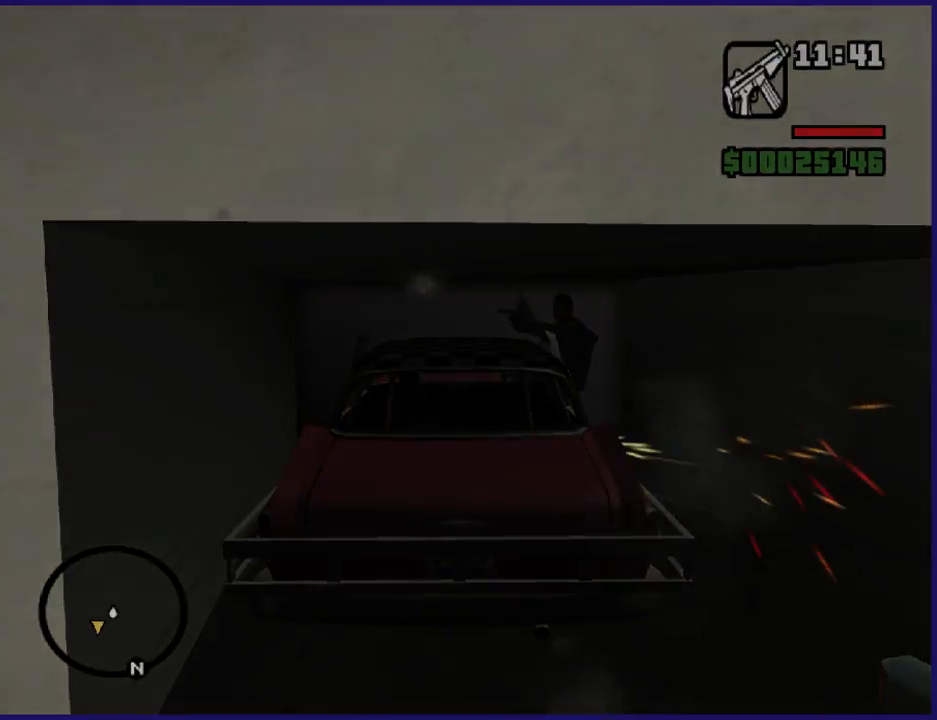
{"dt_ms": 500, "buttons": ["L1"], "left_stick": "center", "events": []}
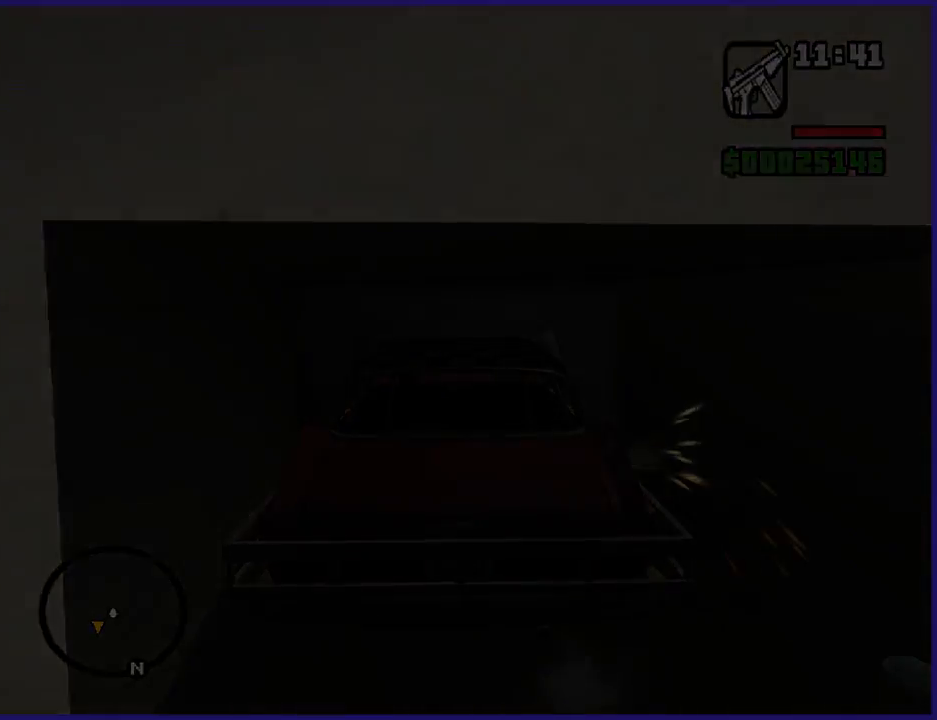
{"dt_ms": 500, "buttons": ["L1"], "left_stick": "center", "events": []}
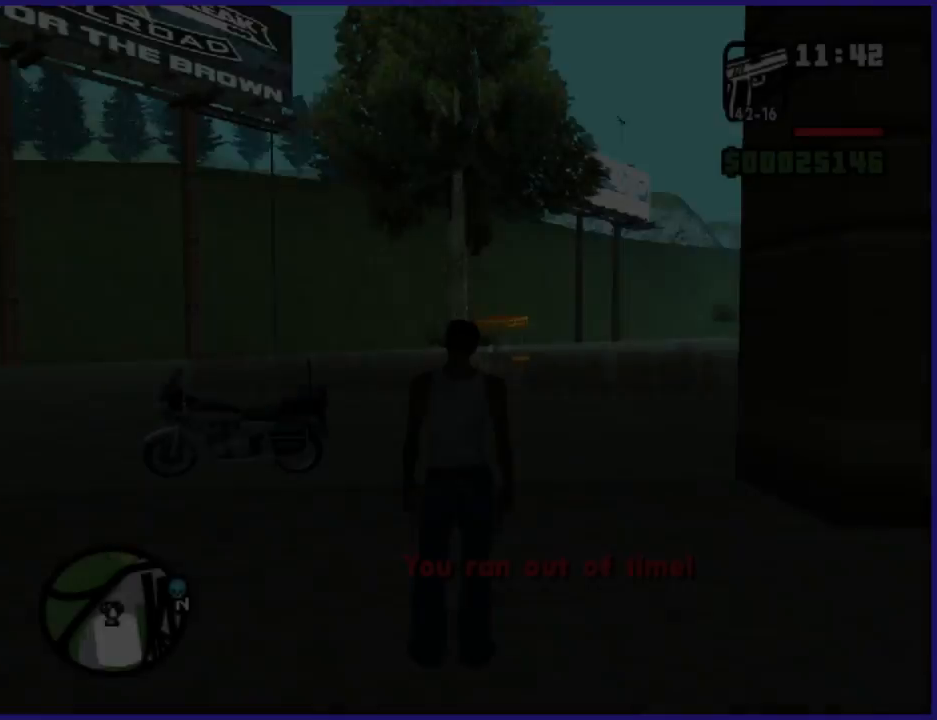
{"dt_ms": 500, "buttons": ["L1"], "left_stick": "up-left", "events": [[333, "left_stick", "up-left"]]}
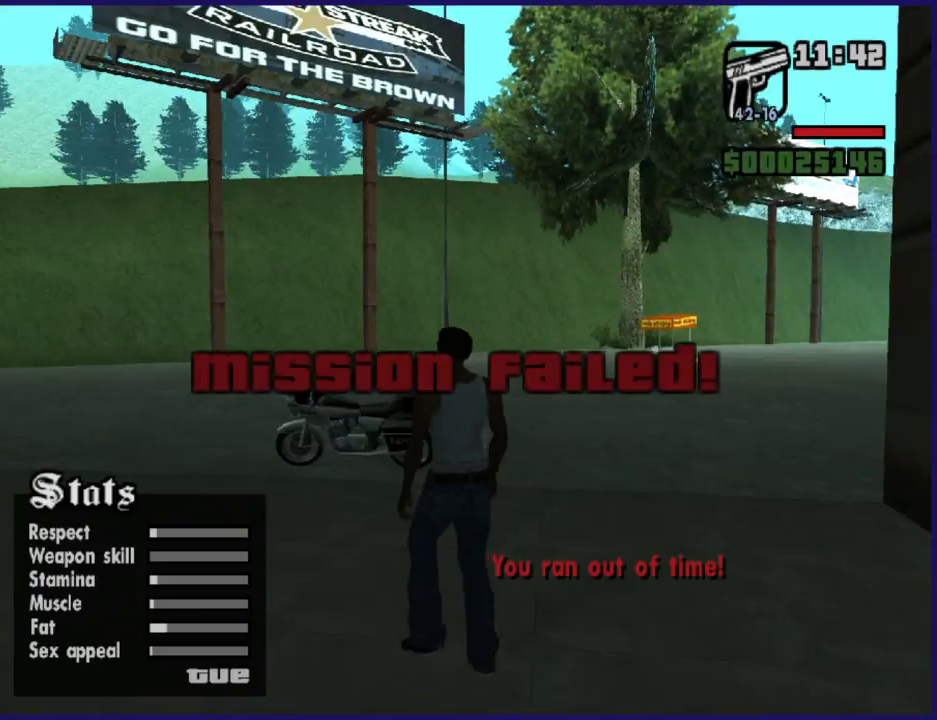
{"dt_ms": 500, "buttons": ["L1"], "left_stick": "up", "events": [[500, "left_stick", "up"]]}
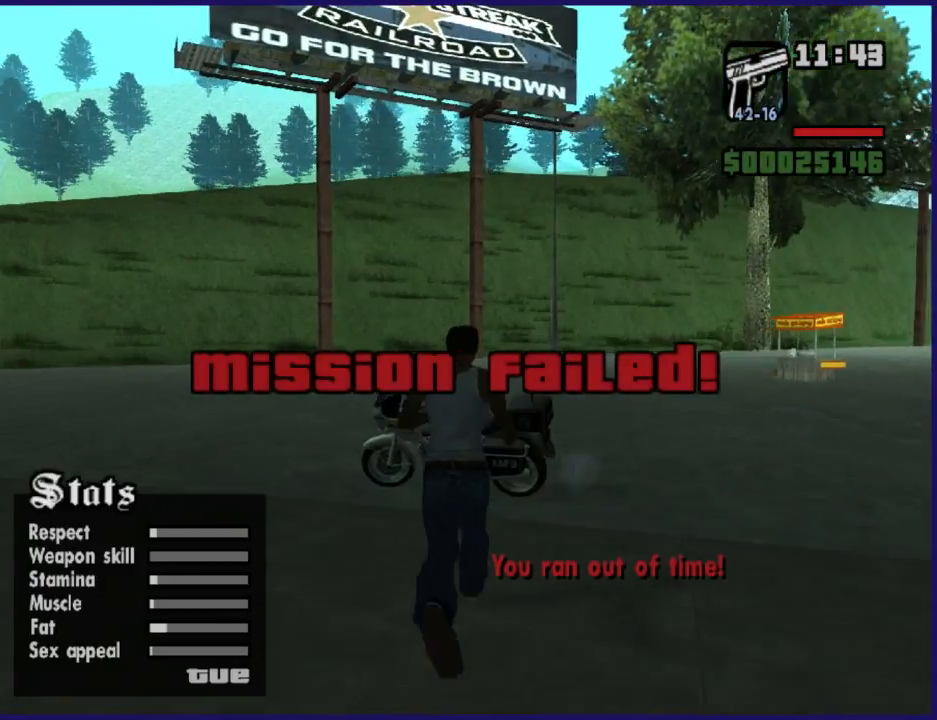
{"dt_ms": 500, "buttons": ["Y", "L1"], "left_stick": "center", "events": [[400, "Y", "down"], [500, "left_stick", "center"]]}
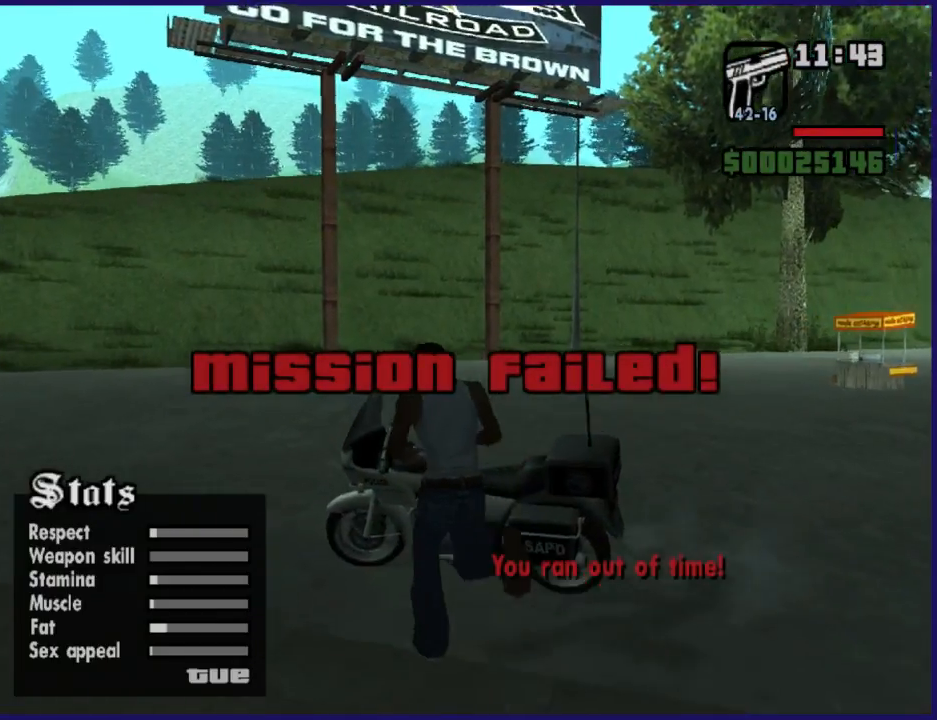
{"dt_ms": 500, "buttons": ["L1"], "left_stick": "center", "events": [[67, "Y", "up"]]}
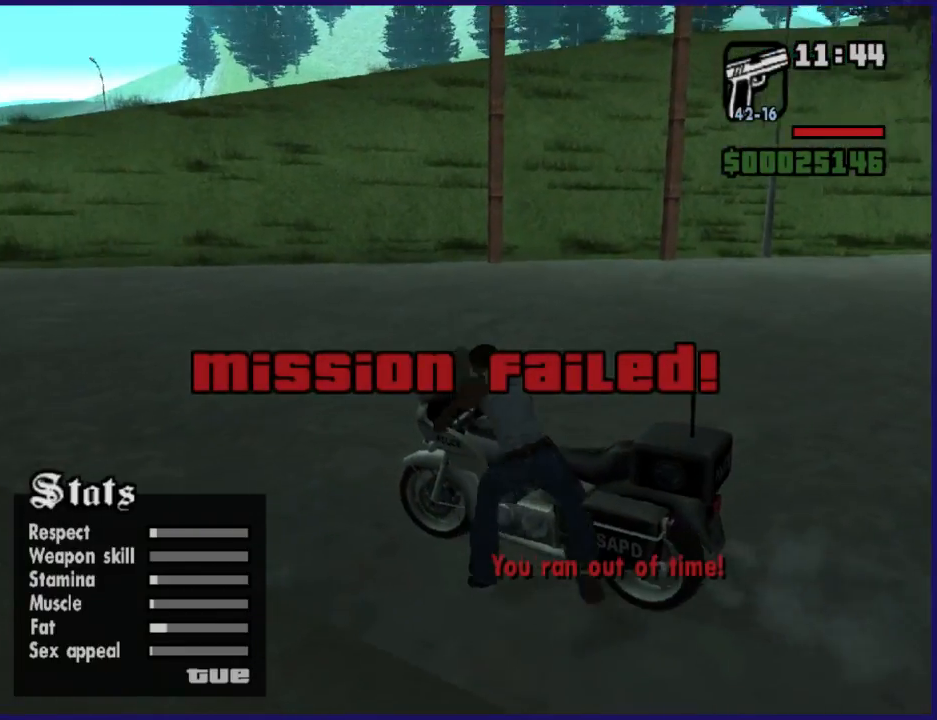
{"dt_ms": 500, "buttons": ["L1"], "left_stick": "center", "events": []}
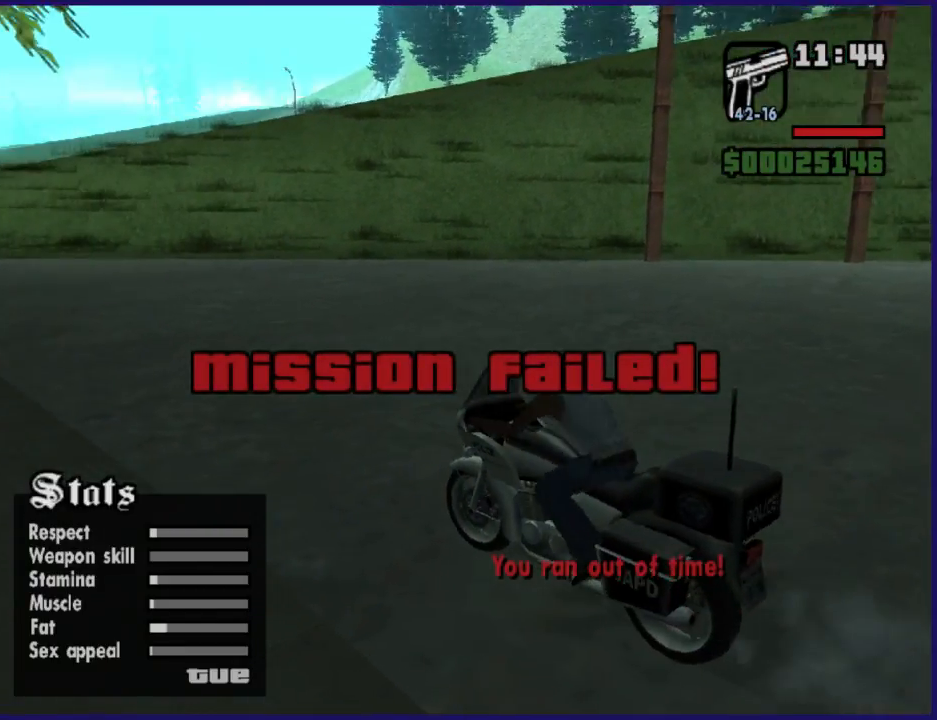
{"dt_ms": 1000, "buttons": ["R2"], "left_stick": "right", "events": [[367, "R3", "down"], [533, "R3", "up"], [733, "L1", "up"], [767, "left_stick", "right"], [833, "R2", "down"]]}
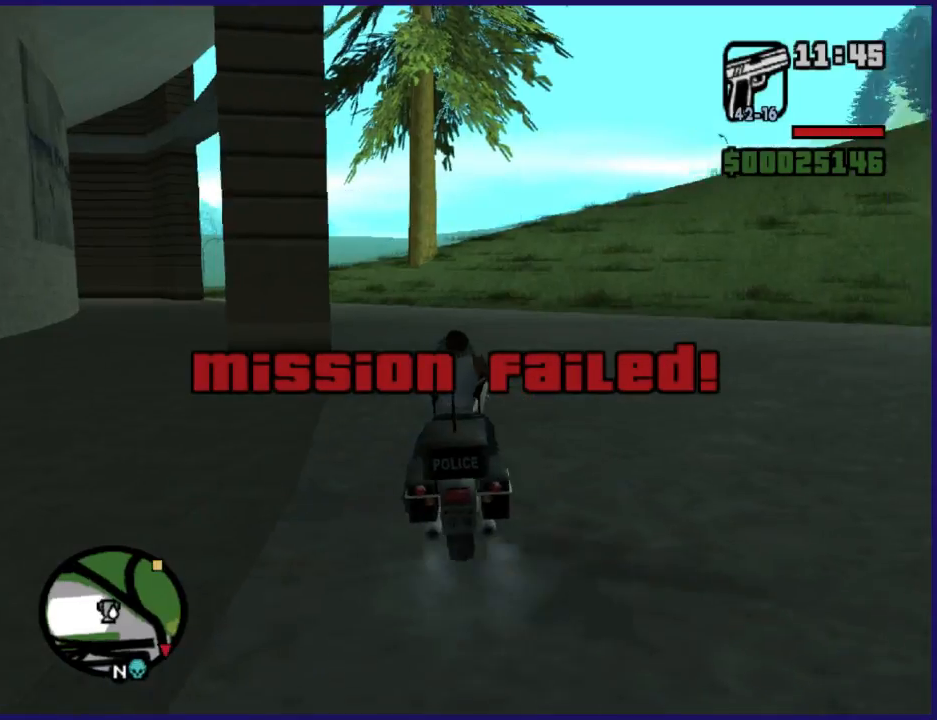
{"dt_ms": 500, "buttons": ["R2"], "left_stick": "right", "events": []}
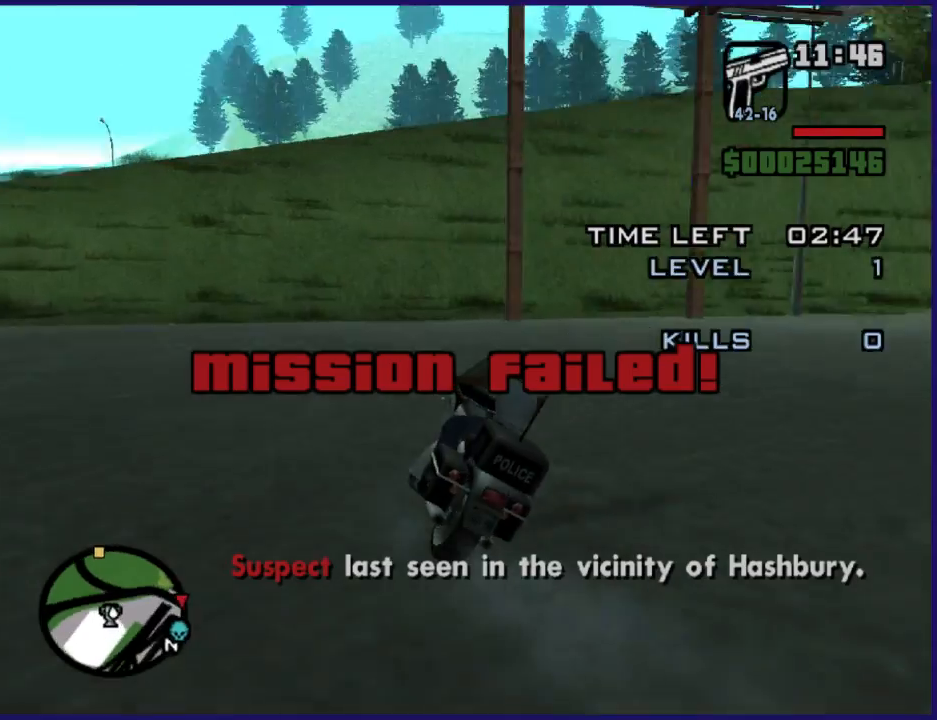
{"dt_ms": 500, "buttons": ["R2"], "left_stick": "right", "events": [[267, "A", "down"], [433, "A", "up"]]}
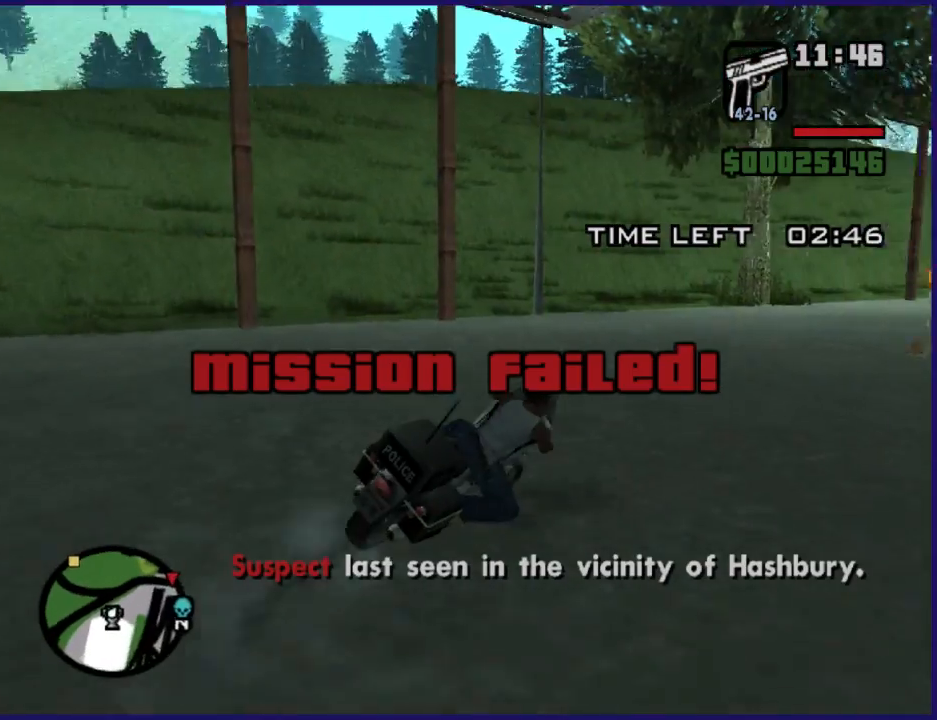
{"dt_ms": 500, "buttons": ["R2"], "left_stick": "right", "events": []}
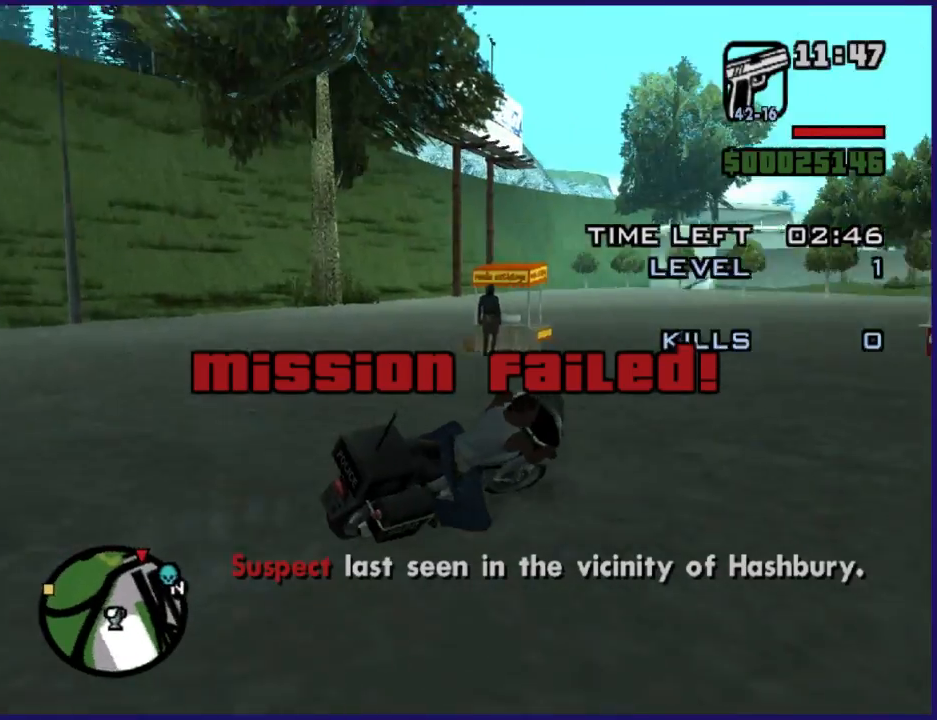
{"dt_ms": 500, "buttons": ["R2"], "left_stick": "right", "events": [[100, "left_stick", "center"], [233, "left_stick", "right"]]}
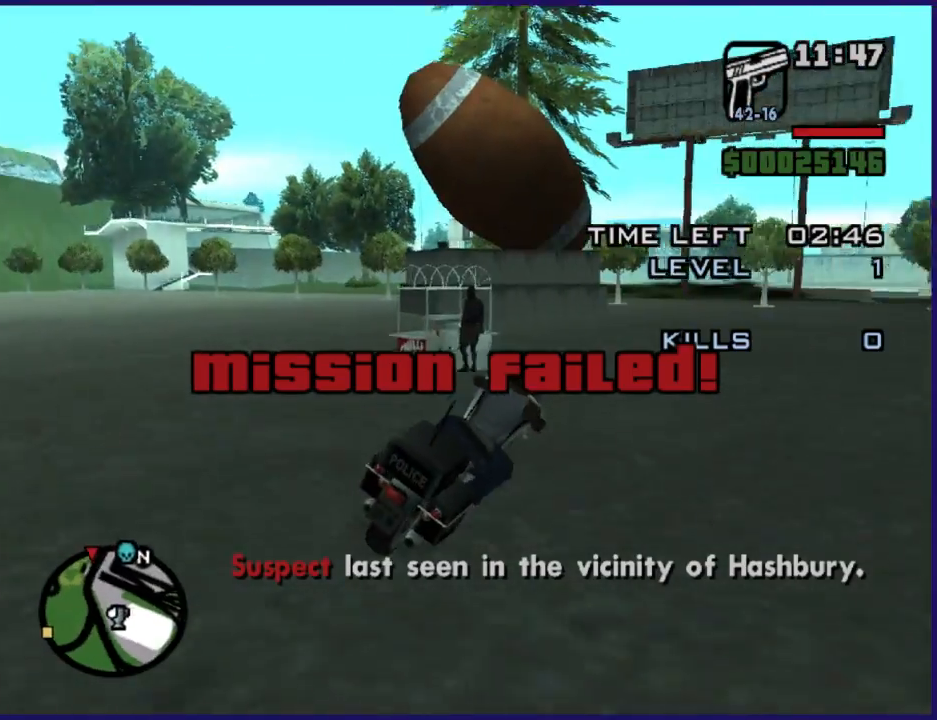
{"dt_ms": 500, "buttons": ["R2"], "left_stick": "right", "events": [[300, "left_stick", "center"], [400, "left_stick", "right"]]}